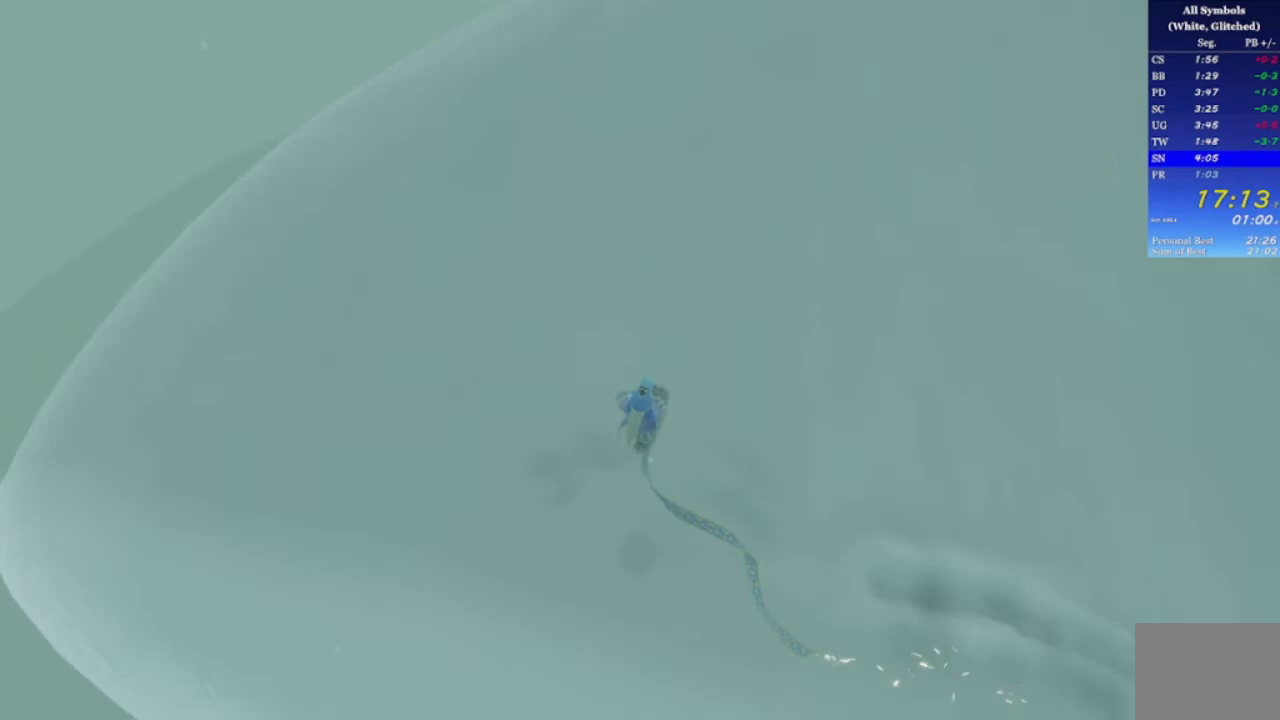
Gameplay with a controller (Xbox layout); each line is a JSON object with the inputs held at the frame after it. "events" lists button and stick changes between this image and that frame as [ms after this image, input, new state], when the widget could be followed in between. Not read: L1 L3 R1 R3.
{"buttons": [], "left_stick": "down", "right_stick": "down", "events": [[367, "right_stick", "down-right"], [433, "right_stick", "down"]]}
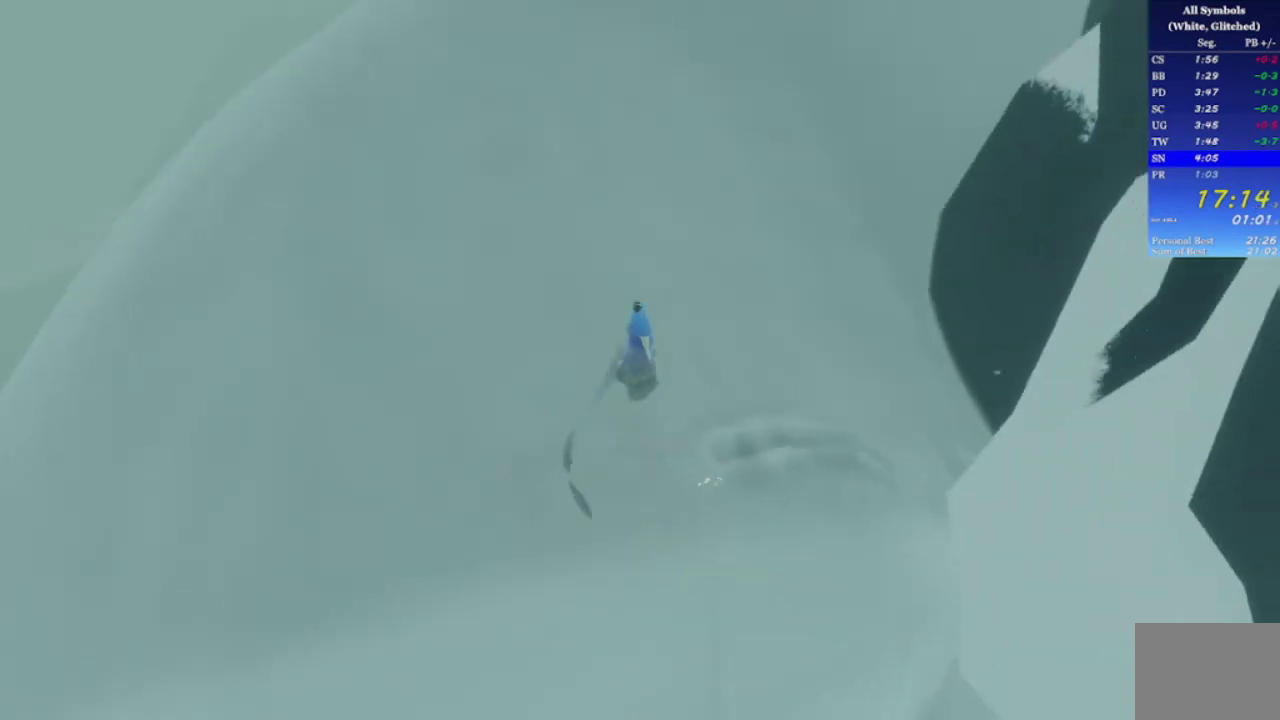
{"buttons": [], "left_stick": "down", "right_stick": "down", "events": []}
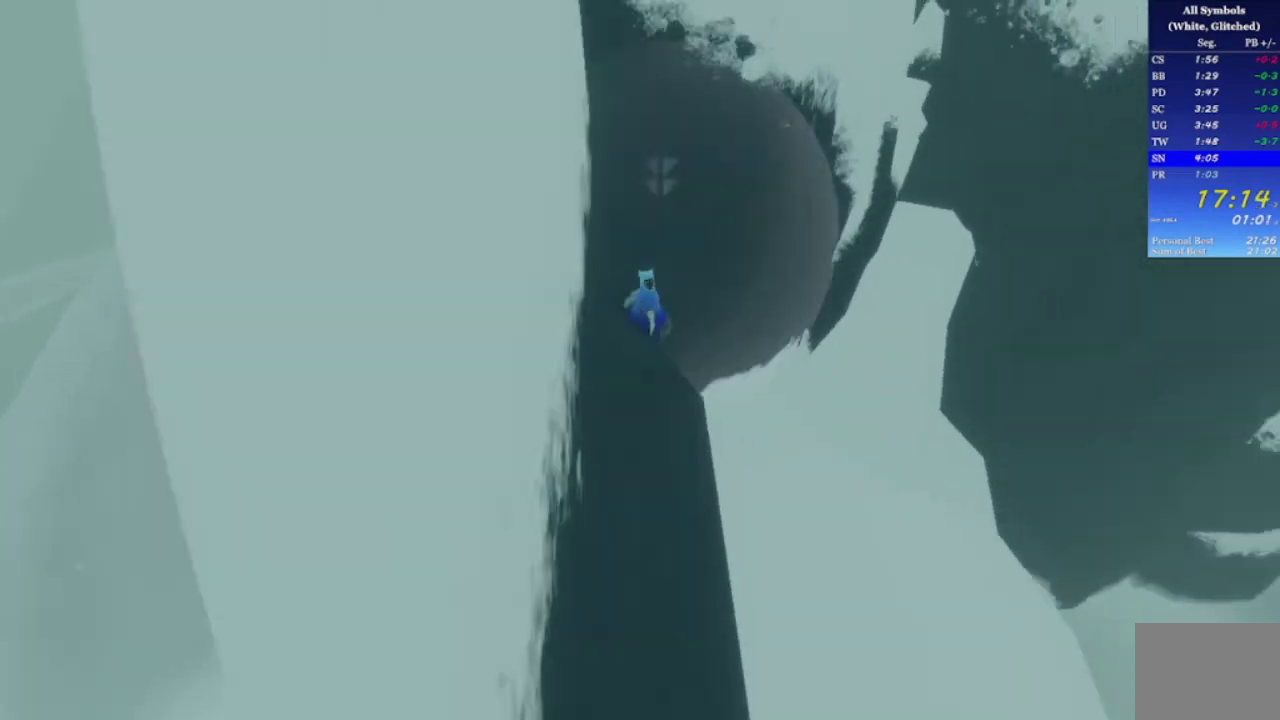
{"buttons": [], "left_stick": "down", "right_stick": "down-left", "events": [[400, "right_stick", "down-left"]]}
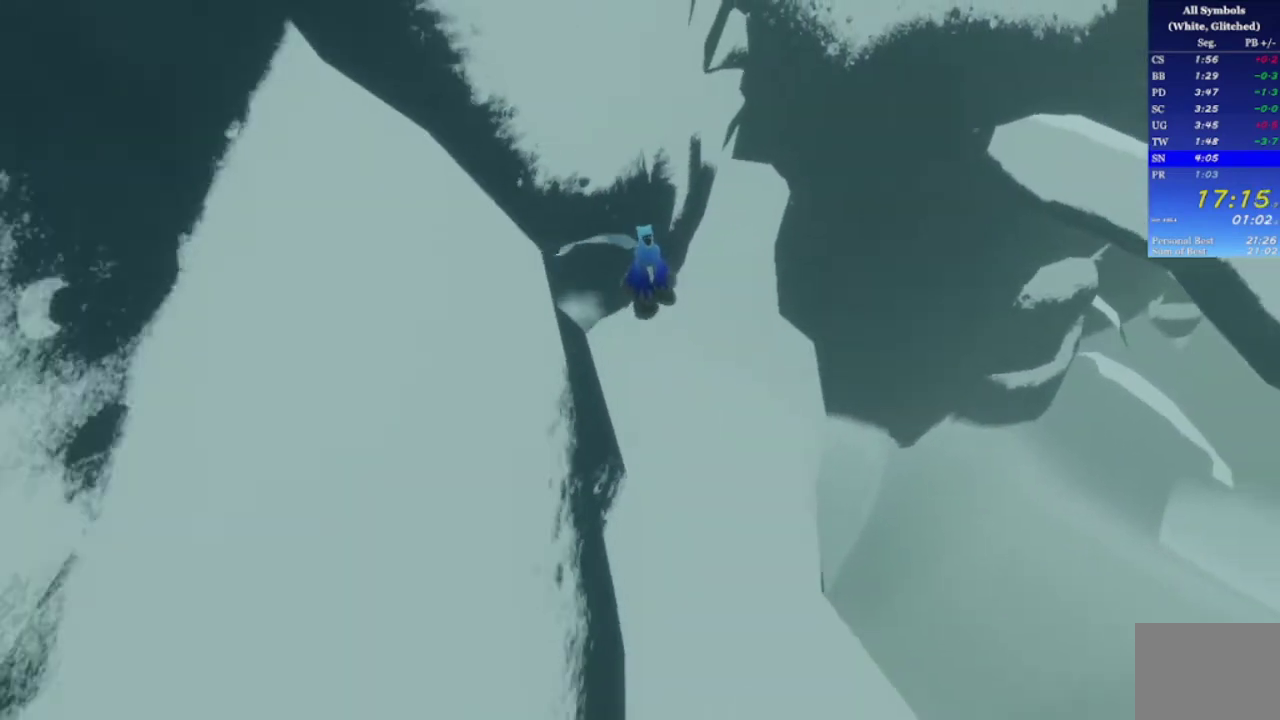
{"buttons": [], "left_stick": "down", "right_stick": "down", "events": [[333, "right_stick", "down"]]}
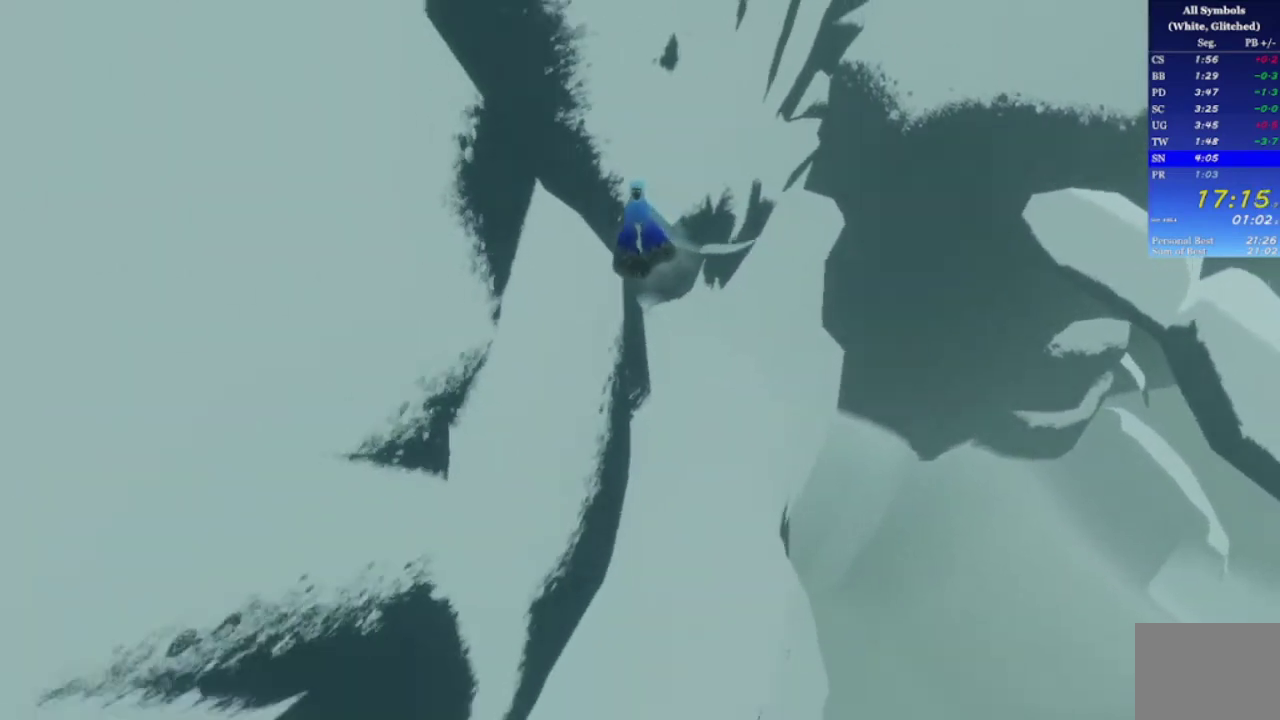
{"buttons": [], "left_stick": "down", "right_stick": "down", "events": [[33, "right_stick", "down-right"], [333, "right_stick", "down"]]}
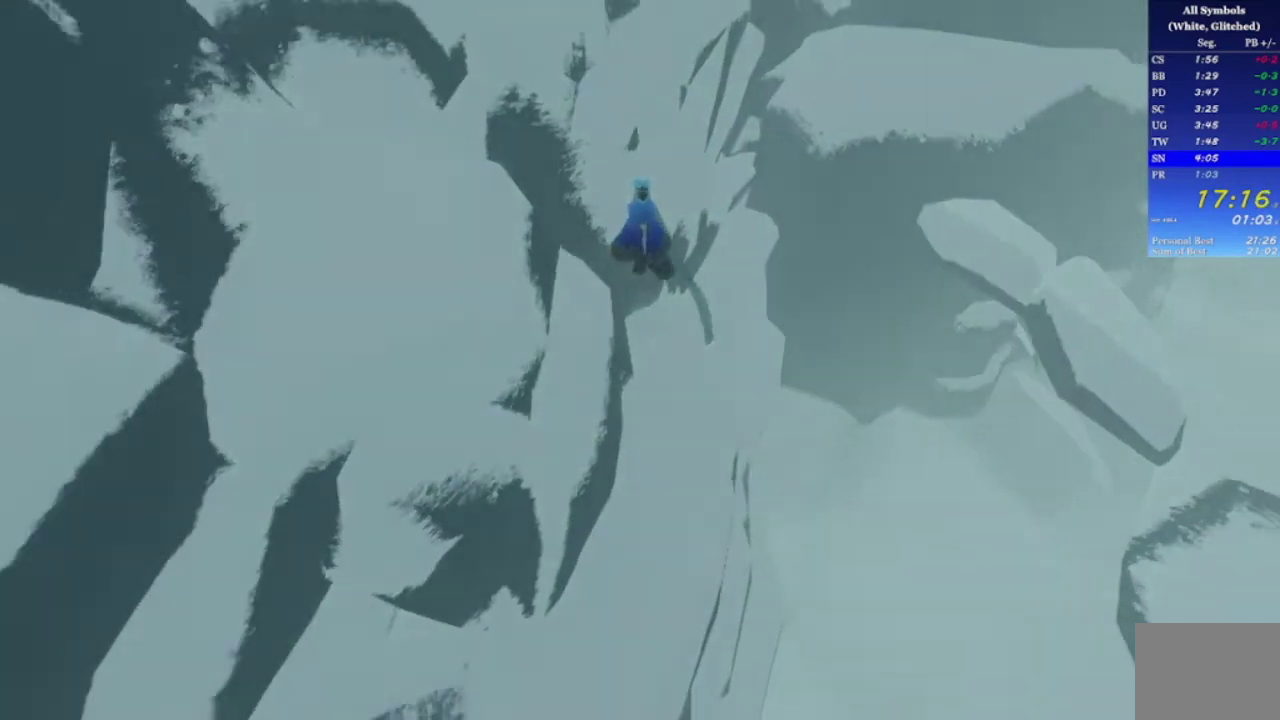
{"buttons": [], "left_stick": "down", "right_stick": "down", "events": [[33, "right_stick", "down-left"], [167, "right_stick", "down"]]}
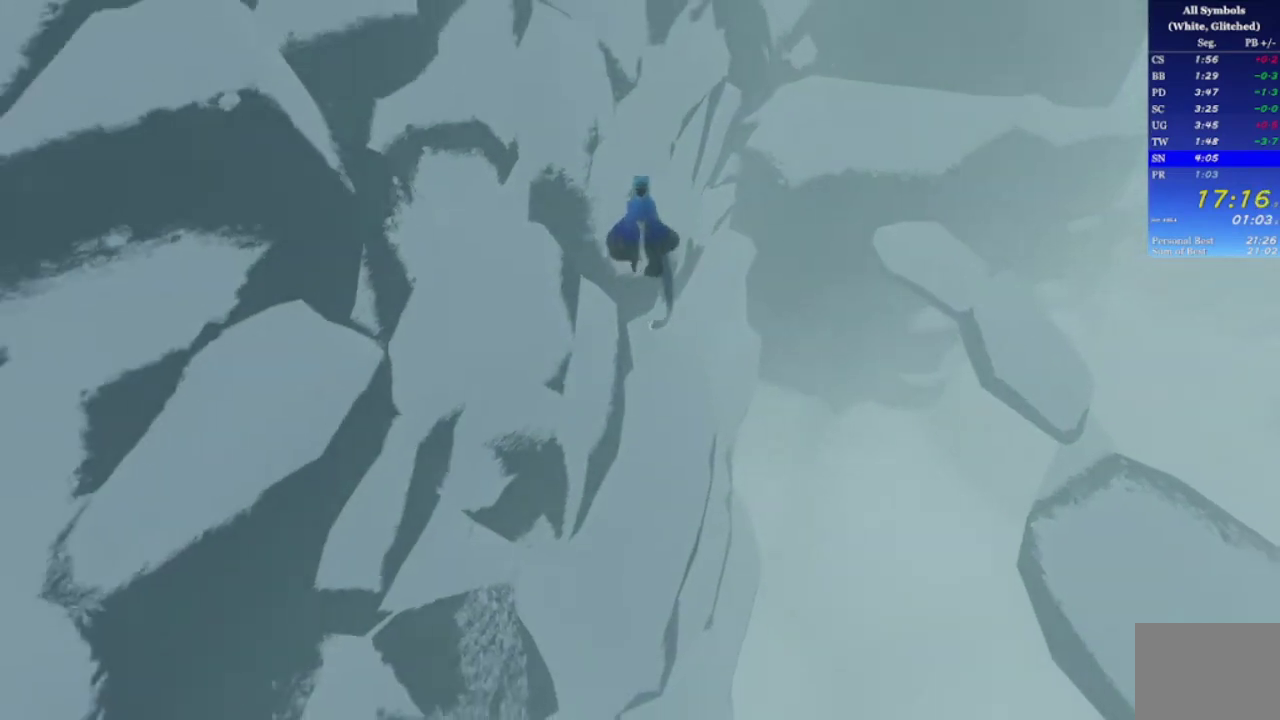
{"buttons": [], "left_stick": "down", "right_stick": "down", "events": [[100, "right_stick", "down-left"], [233, "right_stick", "down"]]}
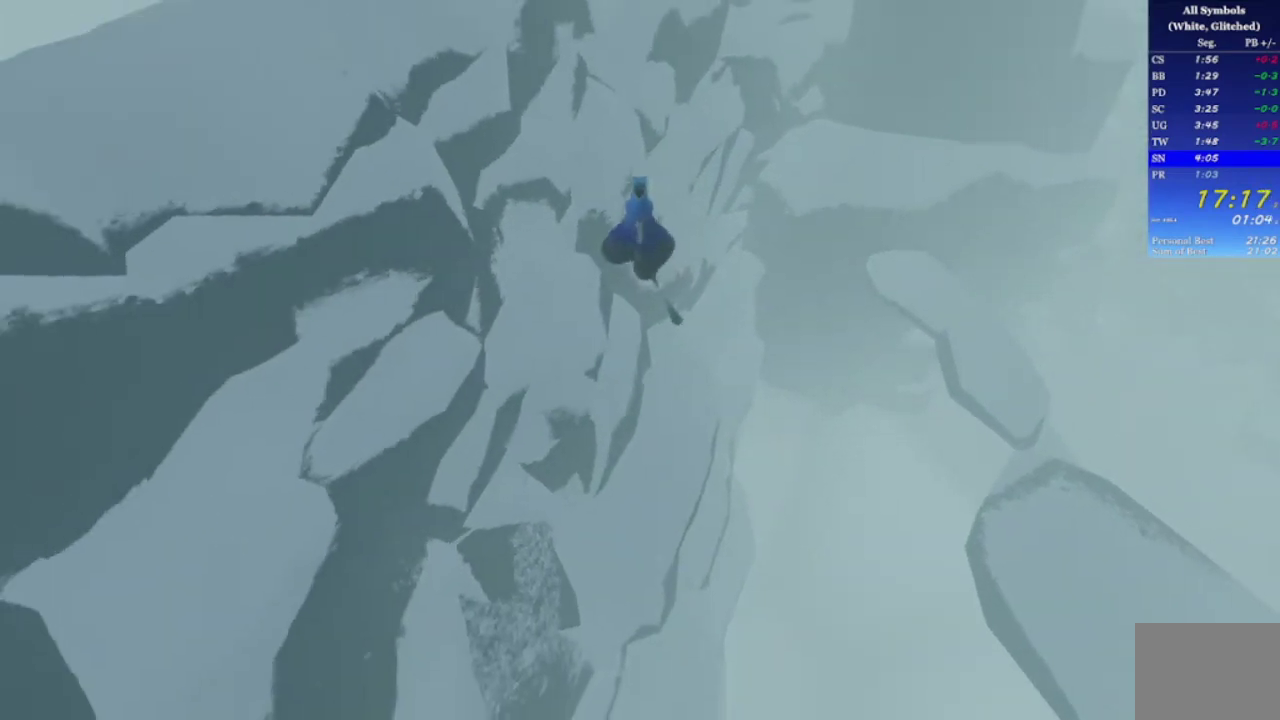
{"buttons": [], "left_stick": "down", "right_stick": "down", "events": []}
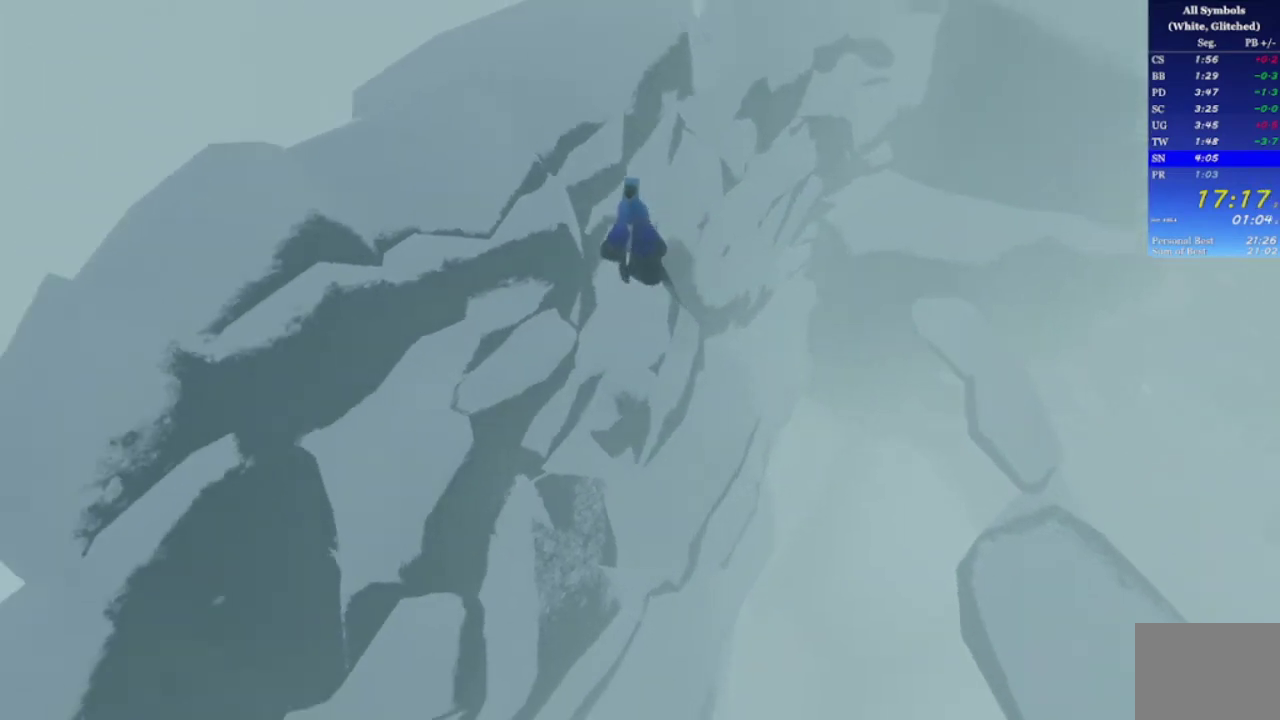
{"buttons": [], "left_stick": "down", "right_stick": "down", "events": [[367, "right_stick", "down-right"], [500, "right_stick", "down"]]}
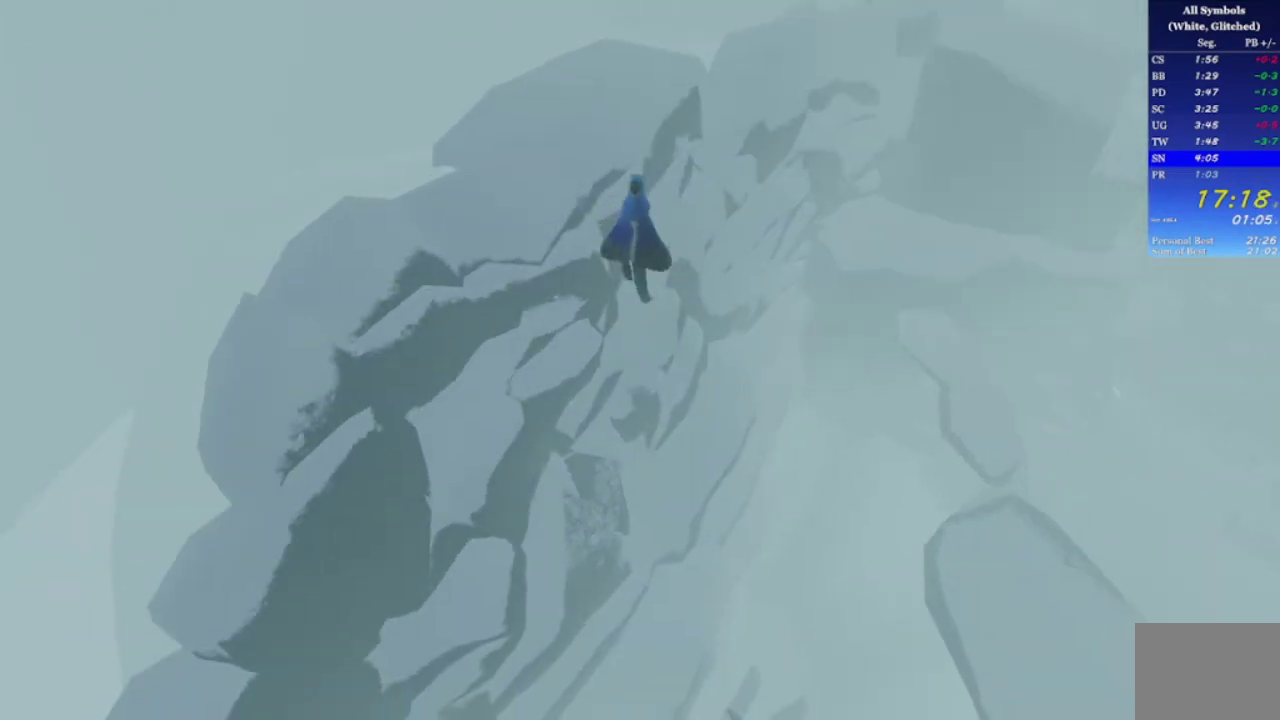
{"buttons": [], "left_stick": "down", "right_stick": "down-left", "events": [[433, "right_stick", "down-left"]]}
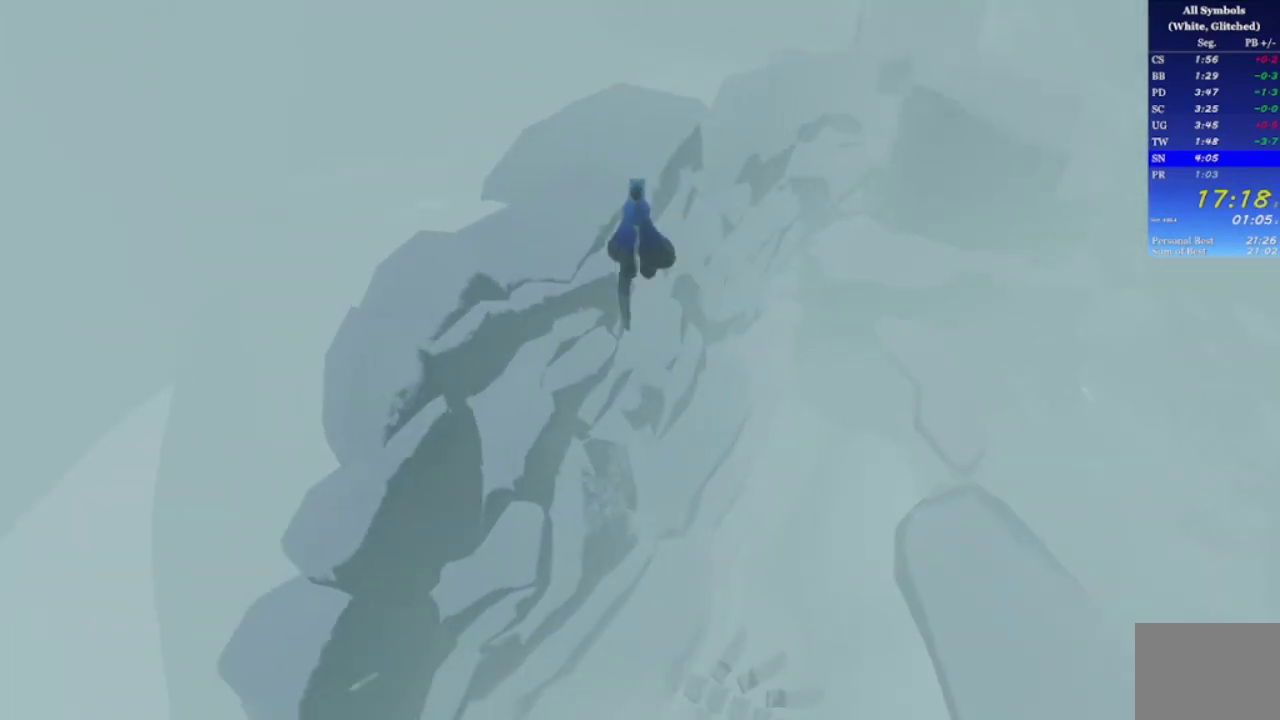
{"buttons": [], "left_stick": "down", "right_stick": "down", "events": [[67, "right_stick", "down"], [267, "right_stick", "down-right"], [467, "right_stick", "down"]]}
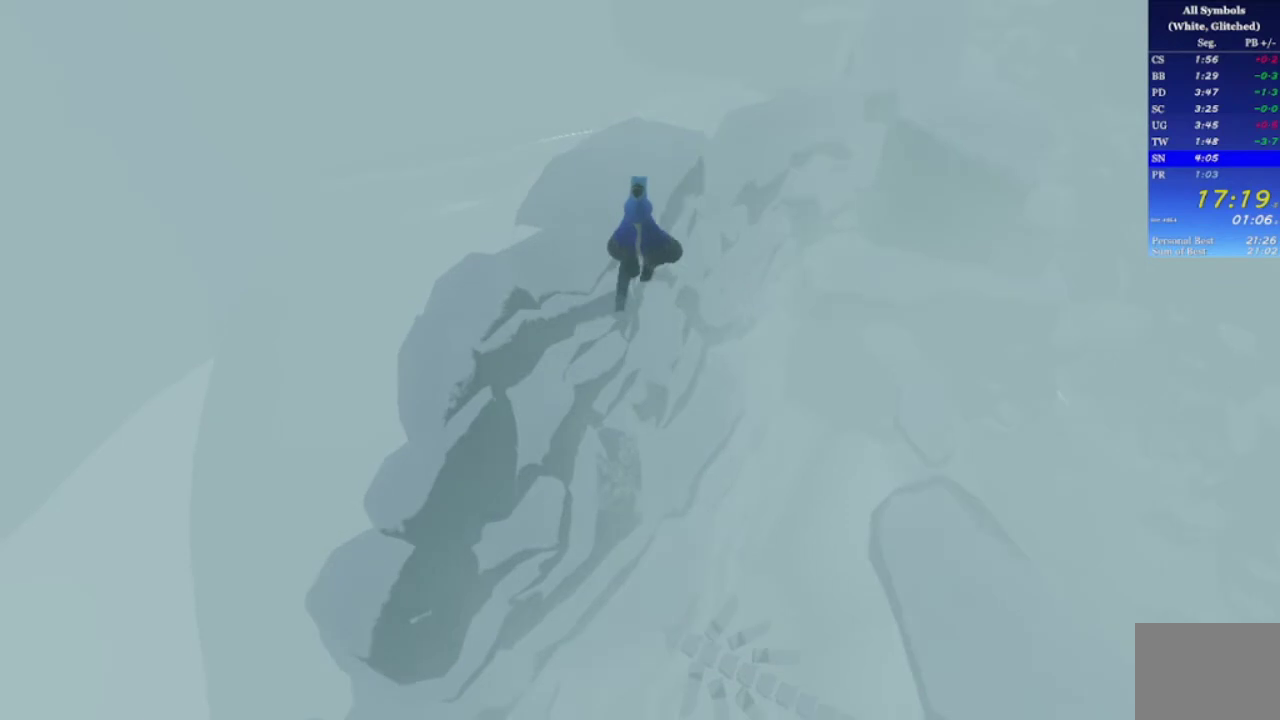
{"buttons": [], "left_stick": "down", "right_stick": "down", "events": [[100, "right_stick", "down-left"], [200, "right_stick", "down"]]}
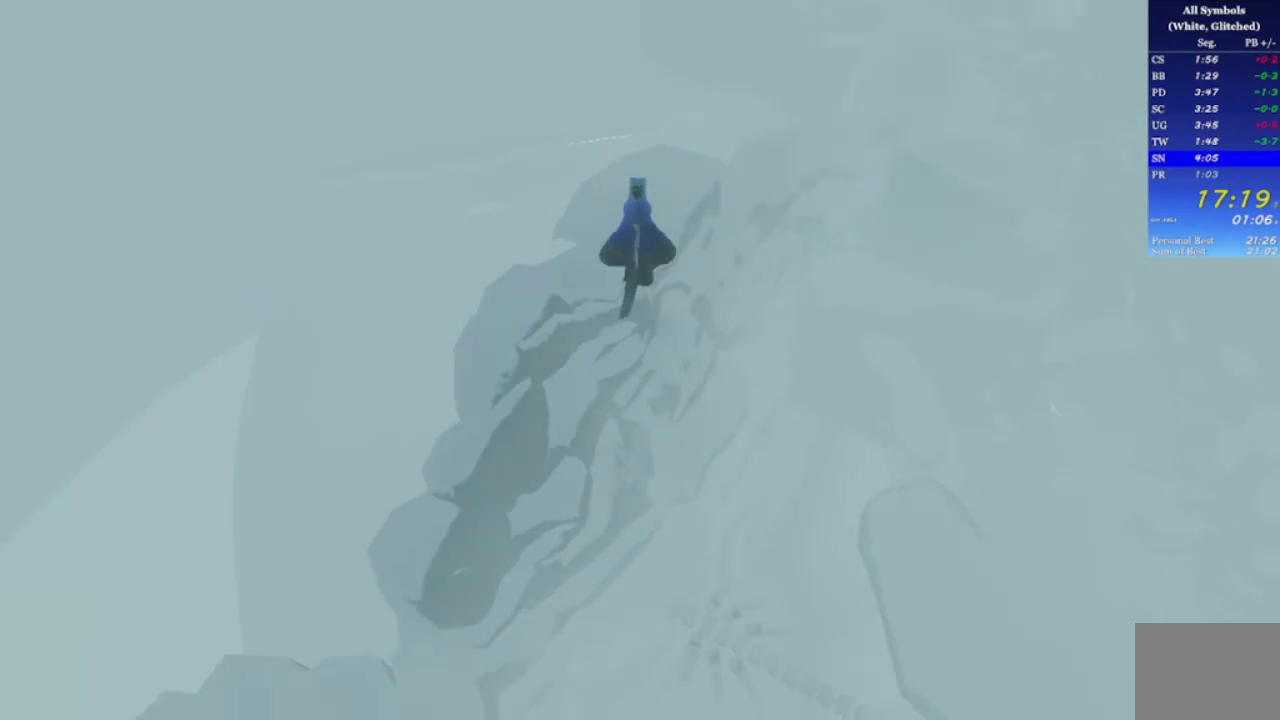
{"buttons": [], "left_stick": "down", "right_stick": "down-right", "events": [[367, "right_stick", "down-right"]]}
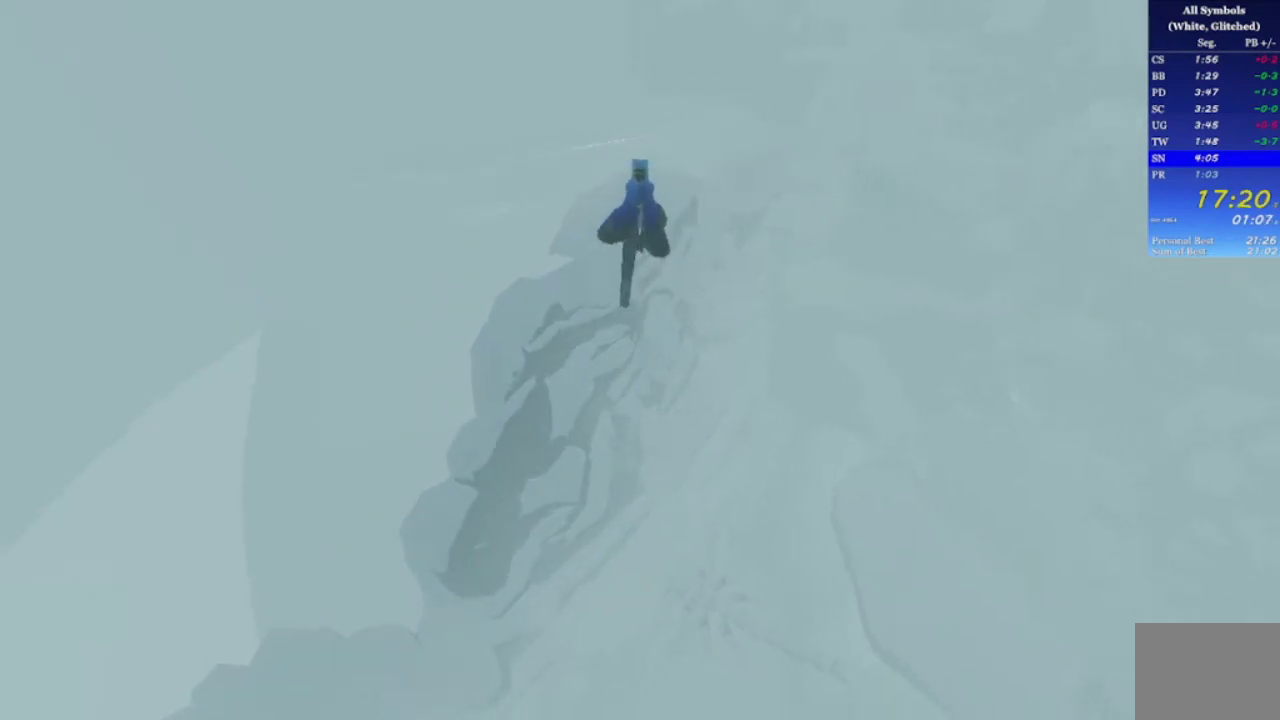
{"buttons": [], "left_stick": "down", "right_stick": "right", "events": [[267, "right_stick", "right"]]}
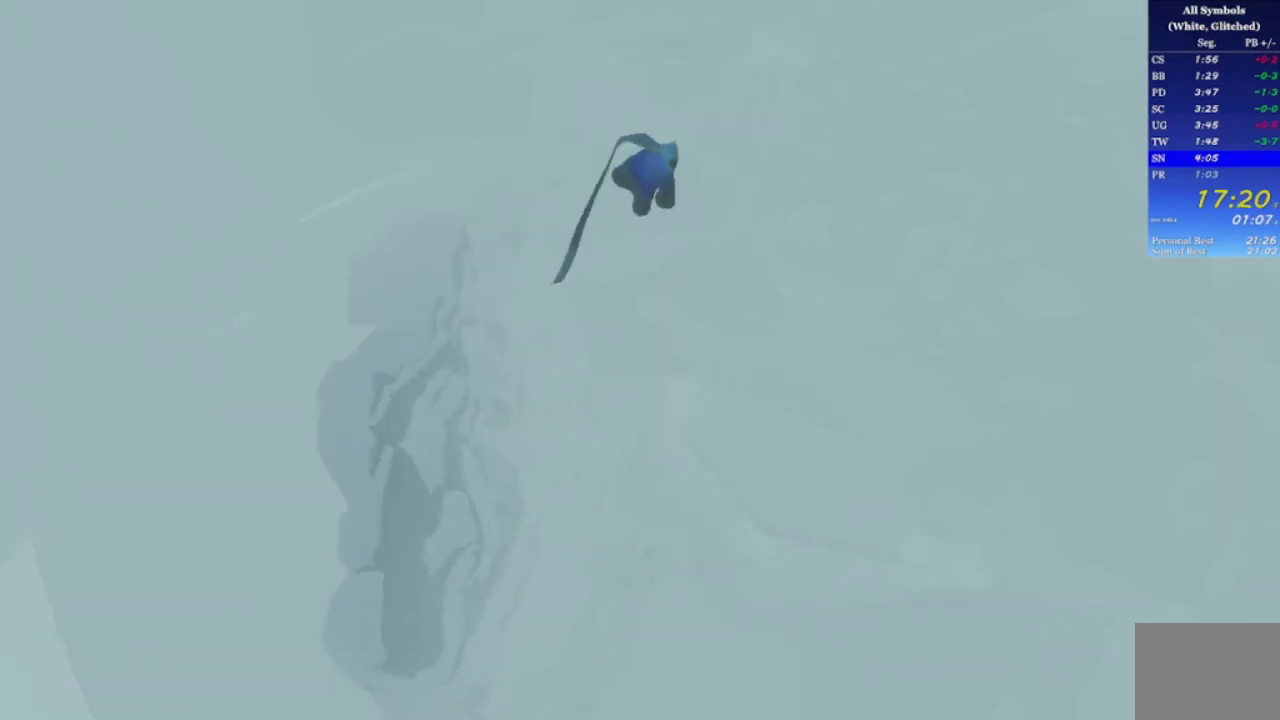
{"buttons": [], "left_stick": "right", "right_stick": "right", "events": [[167, "left_stick", "down-right"], [500, "left_stick", "right"]]}
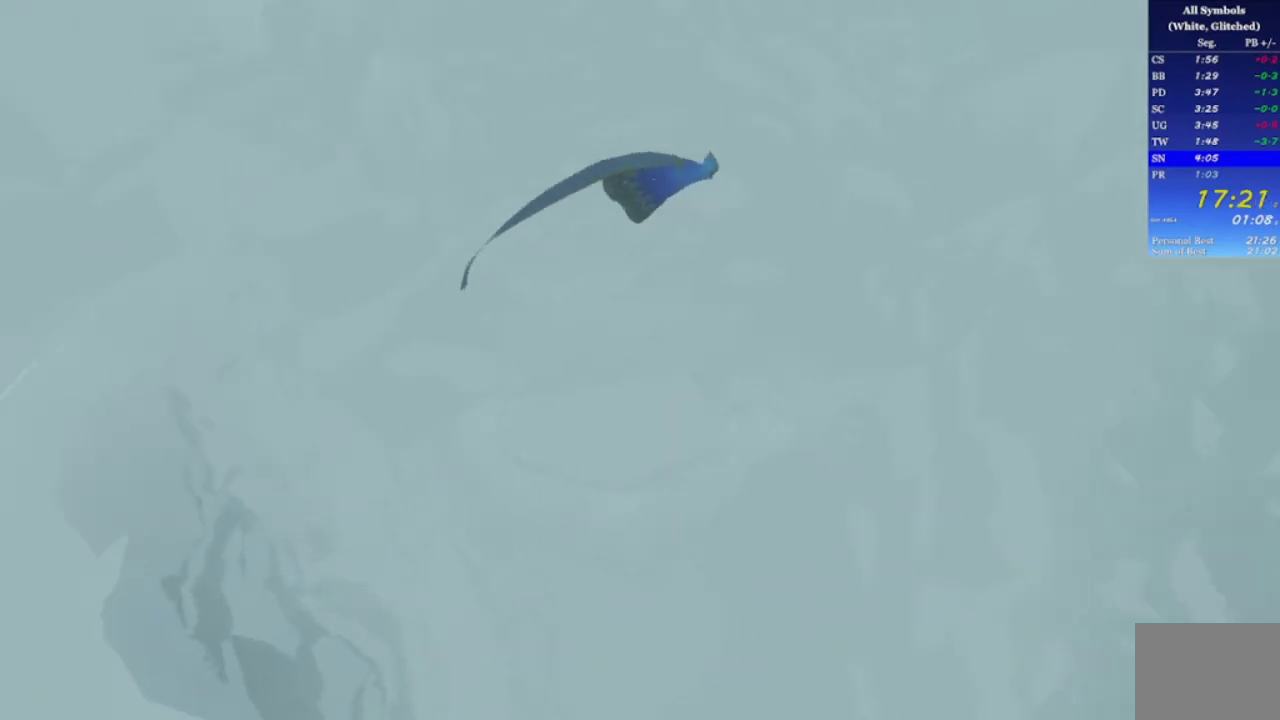
{"buttons": [], "left_stick": "up-right", "right_stick": "right", "events": [[500, "left_stick", "up-right"]]}
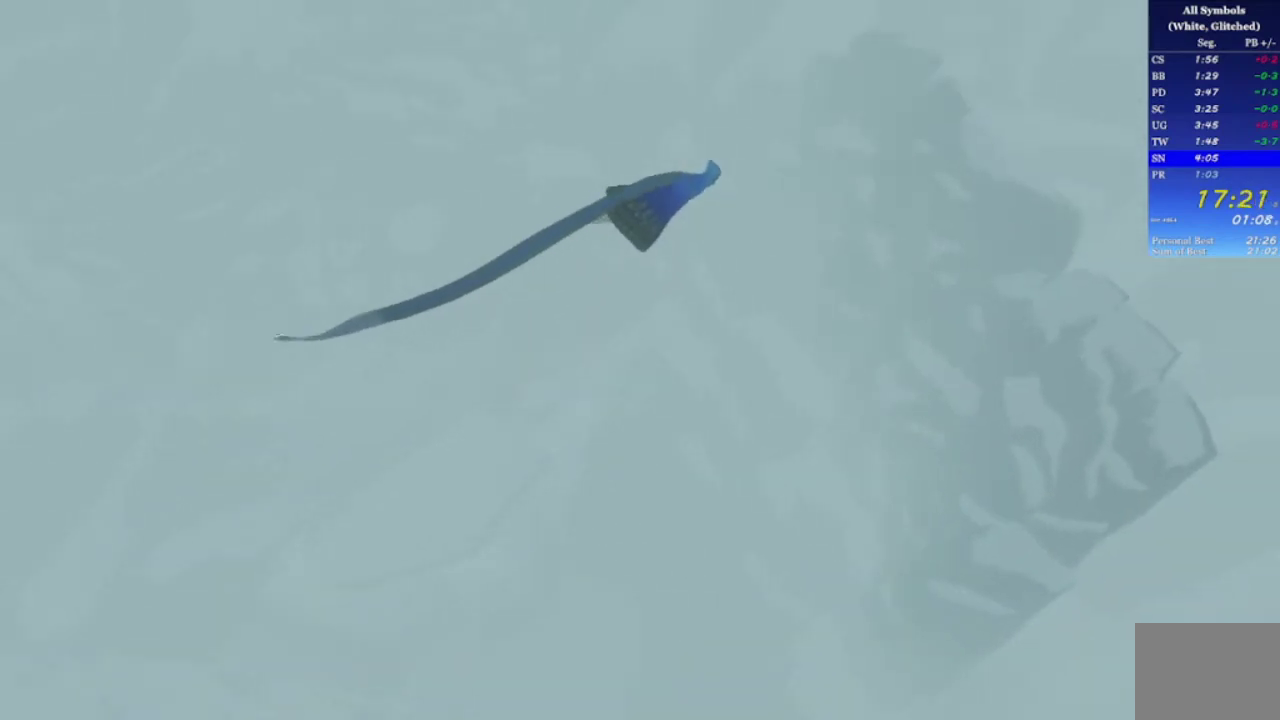
{"buttons": [], "left_stick": "up", "right_stick": "right", "events": [[367, "left_stick", "up"]]}
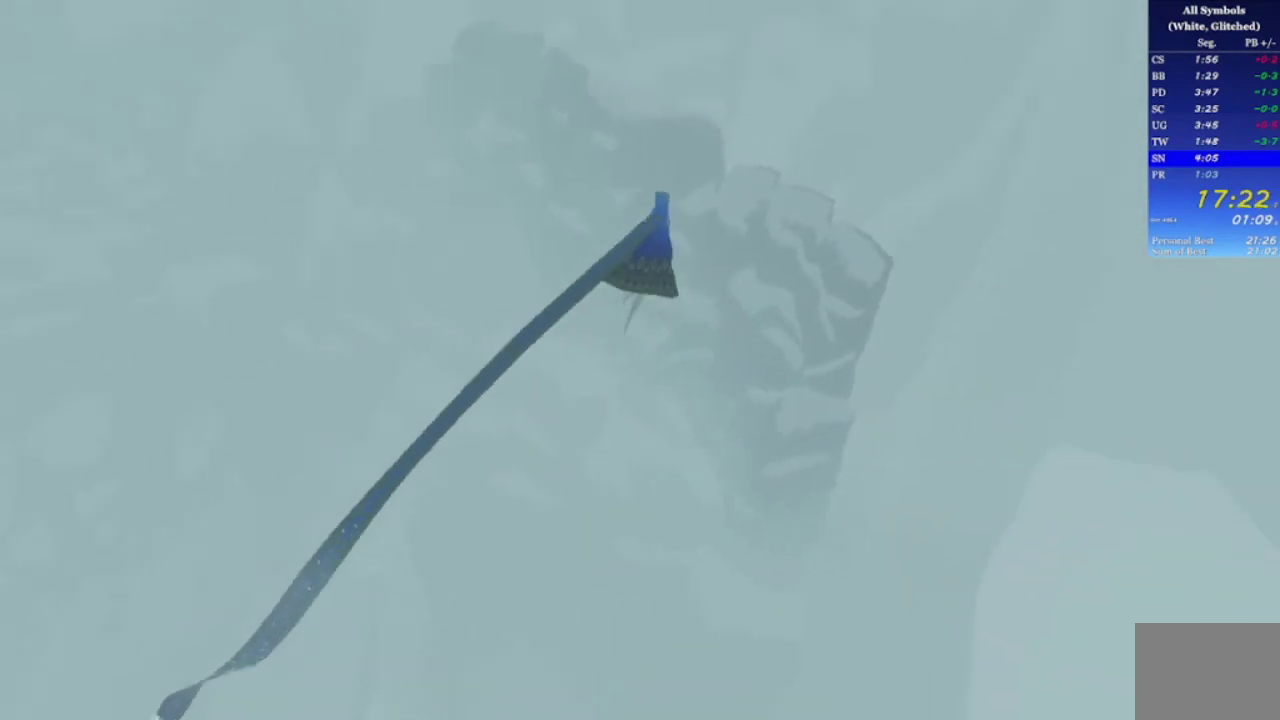
{"buttons": [], "left_stick": "up", "right_stick": "up", "events": [[33, "right_stick", "down-right"], [333, "right_stick", "center"], [400, "right_stick", "up"]]}
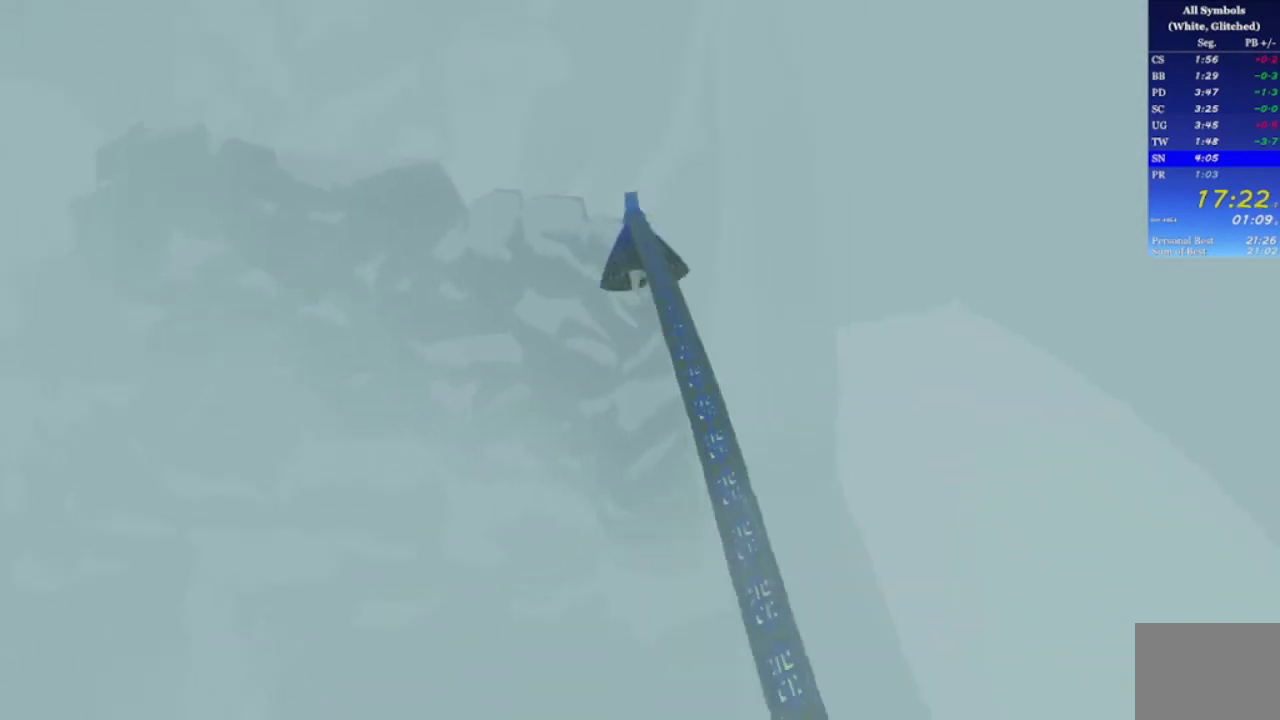
{"buttons": [], "left_stick": "up", "right_stick": "center", "events": [[133, "right_stick", "up-left"], [333, "right_stick", "center"]]}
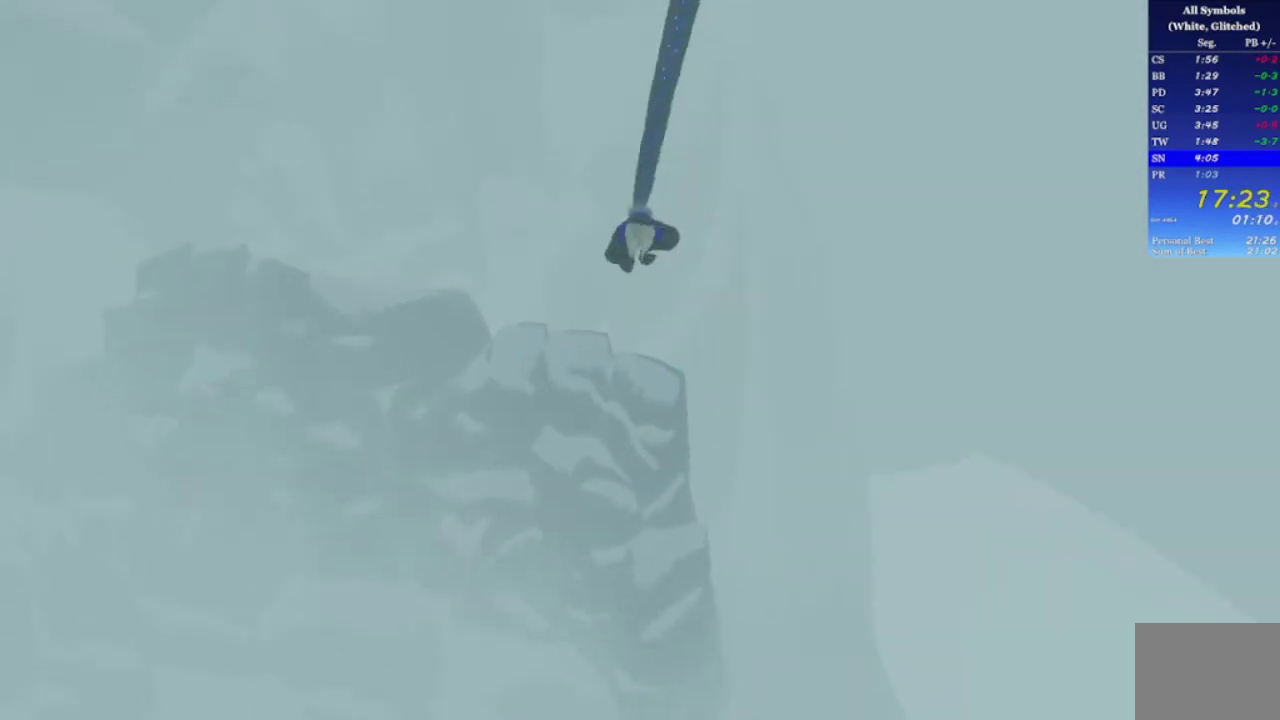
{"buttons": [], "left_stick": "up", "right_stick": "center", "events": []}
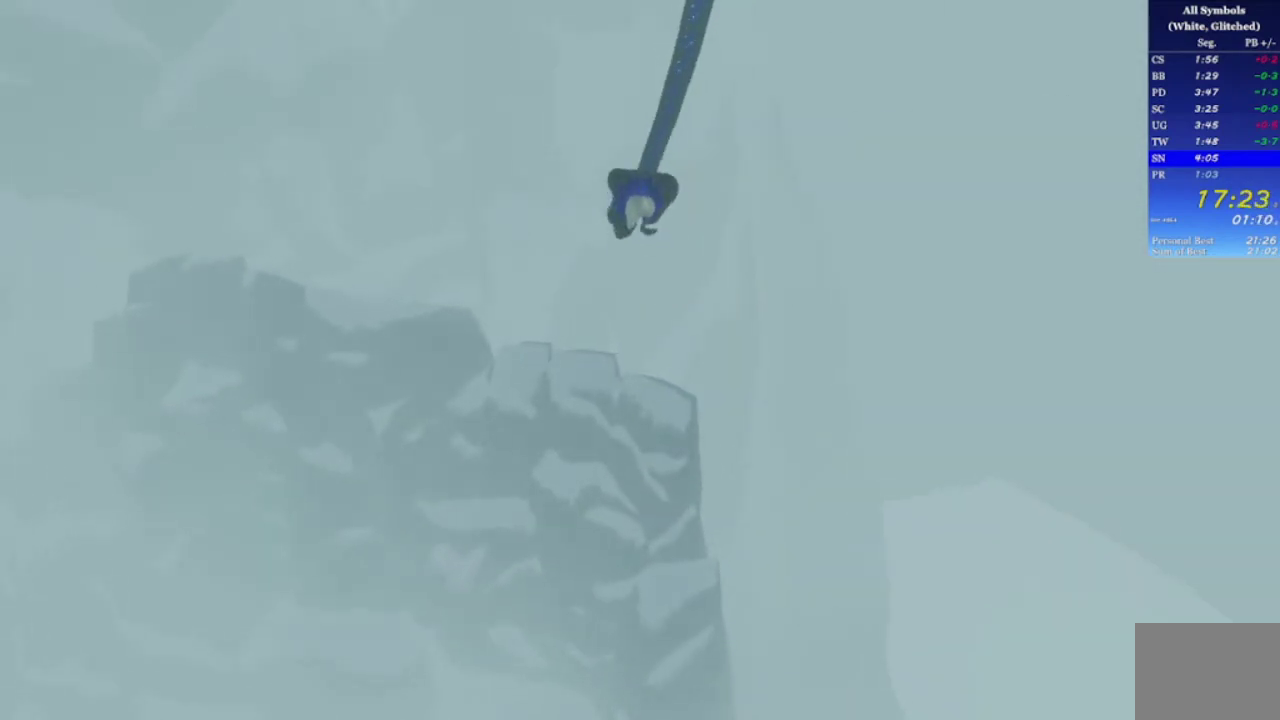
{"buttons": [], "left_stick": "up", "right_stick": "left", "events": [[300, "right_stick", "left"]]}
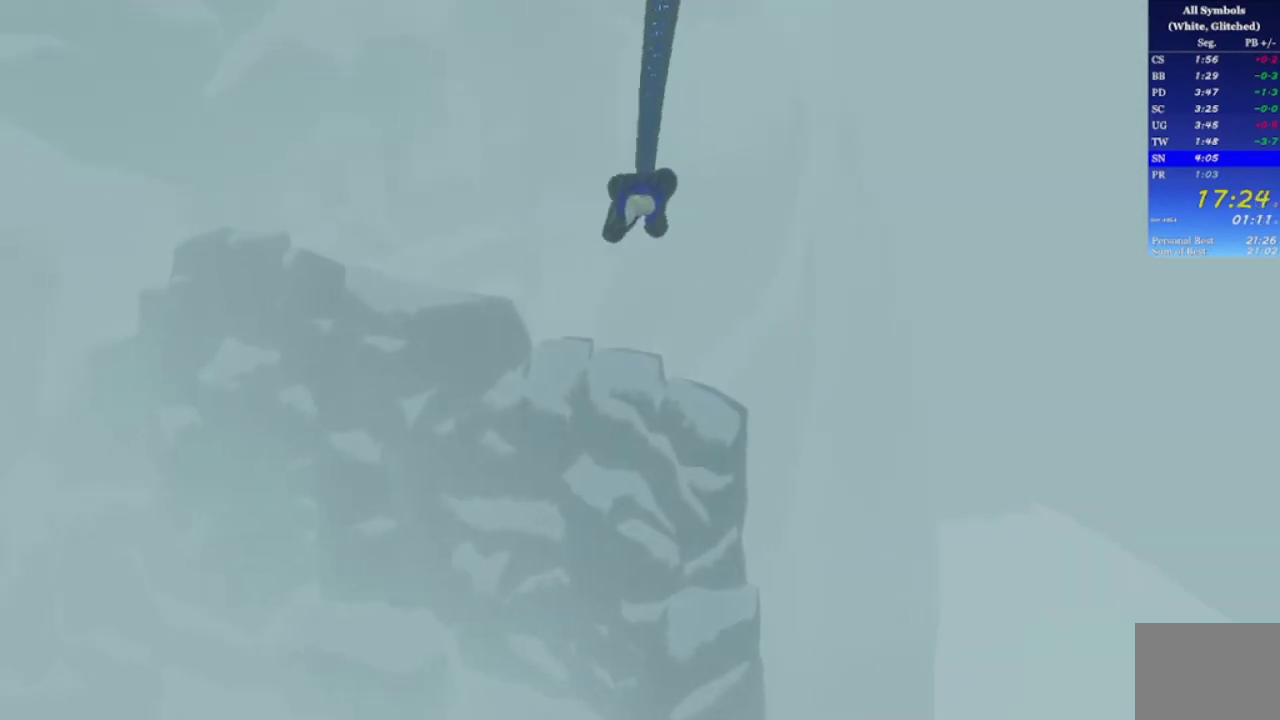
{"buttons": [], "left_stick": "up", "right_stick": "center", "events": [[67, "right_stick", "center"]]}
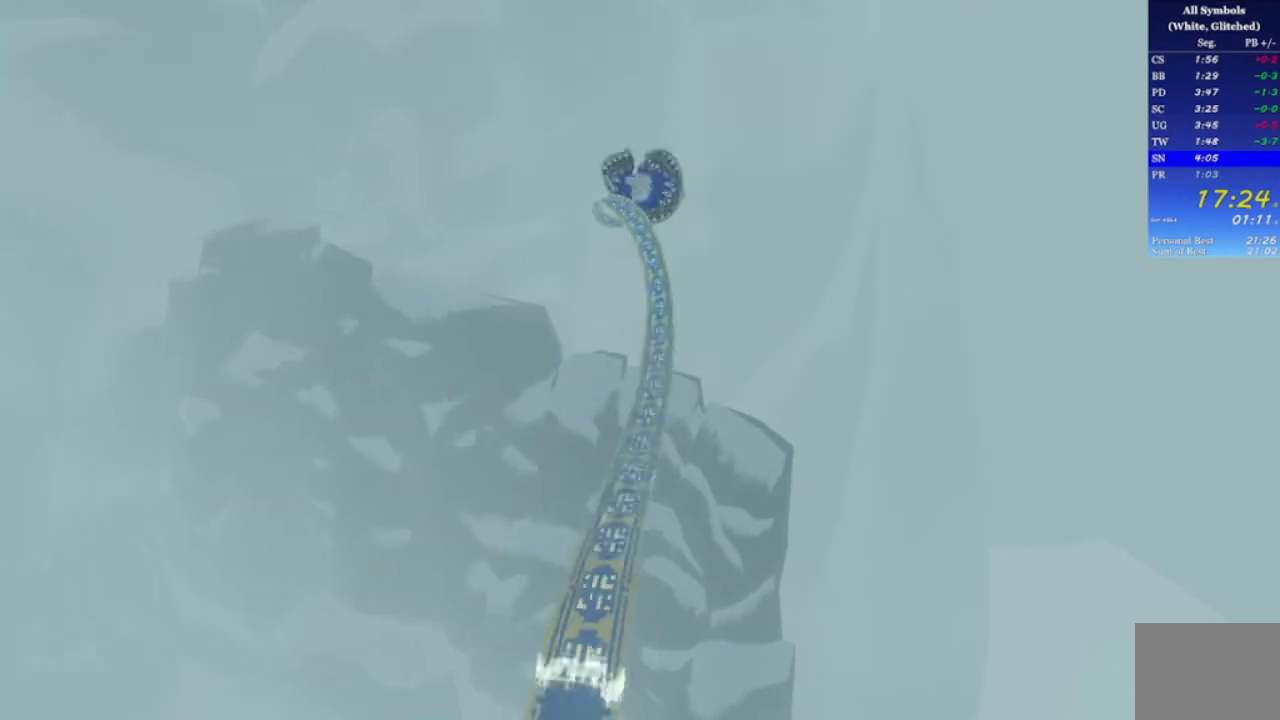
{"buttons": [], "left_stick": "up", "right_stick": "center", "events": []}
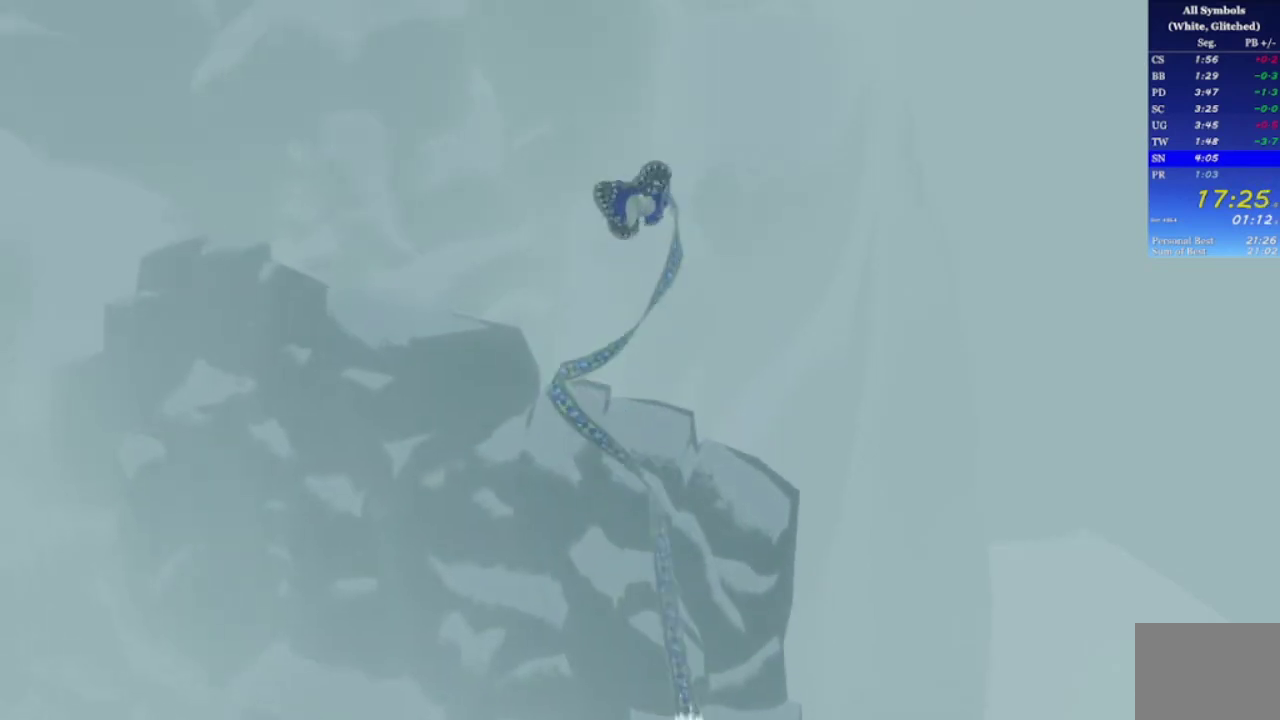
{"buttons": [], "left_stick": "up", "right_stick": "center", "events": []}
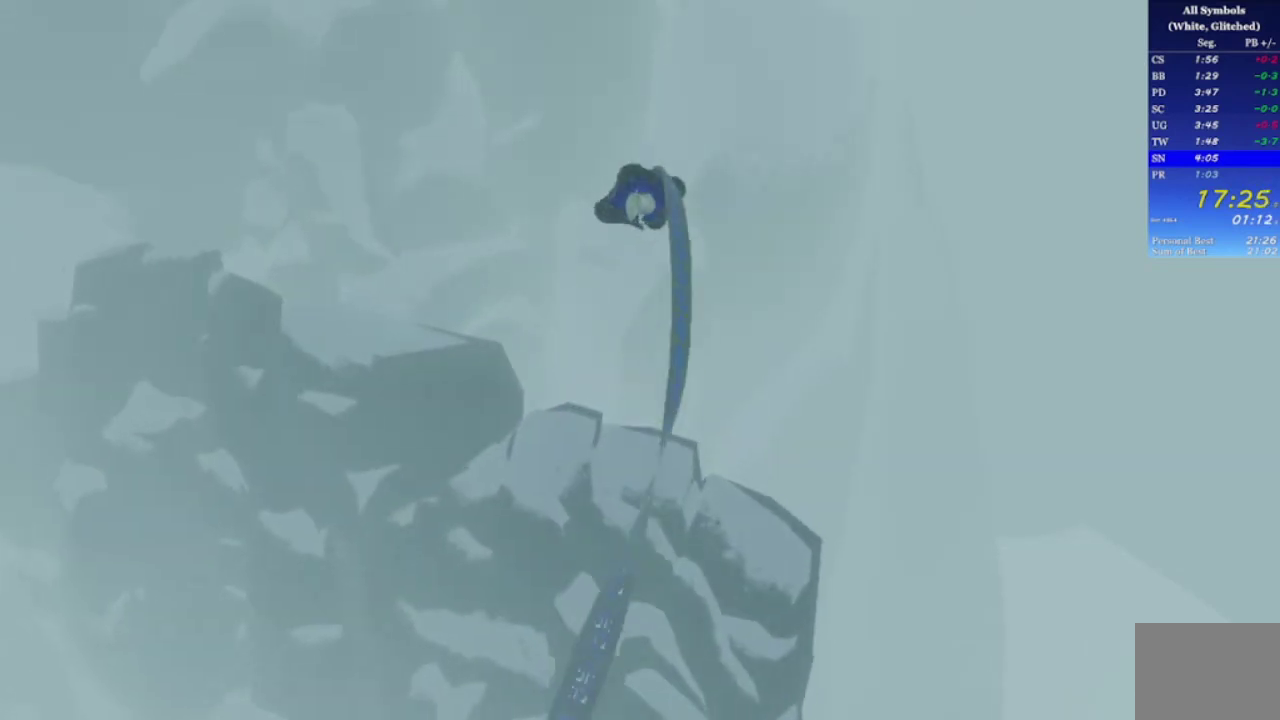
{"buttons": [], "left_stick": "up", "right_stick": "left", "events": [[433, "right_stick", "left"]]}